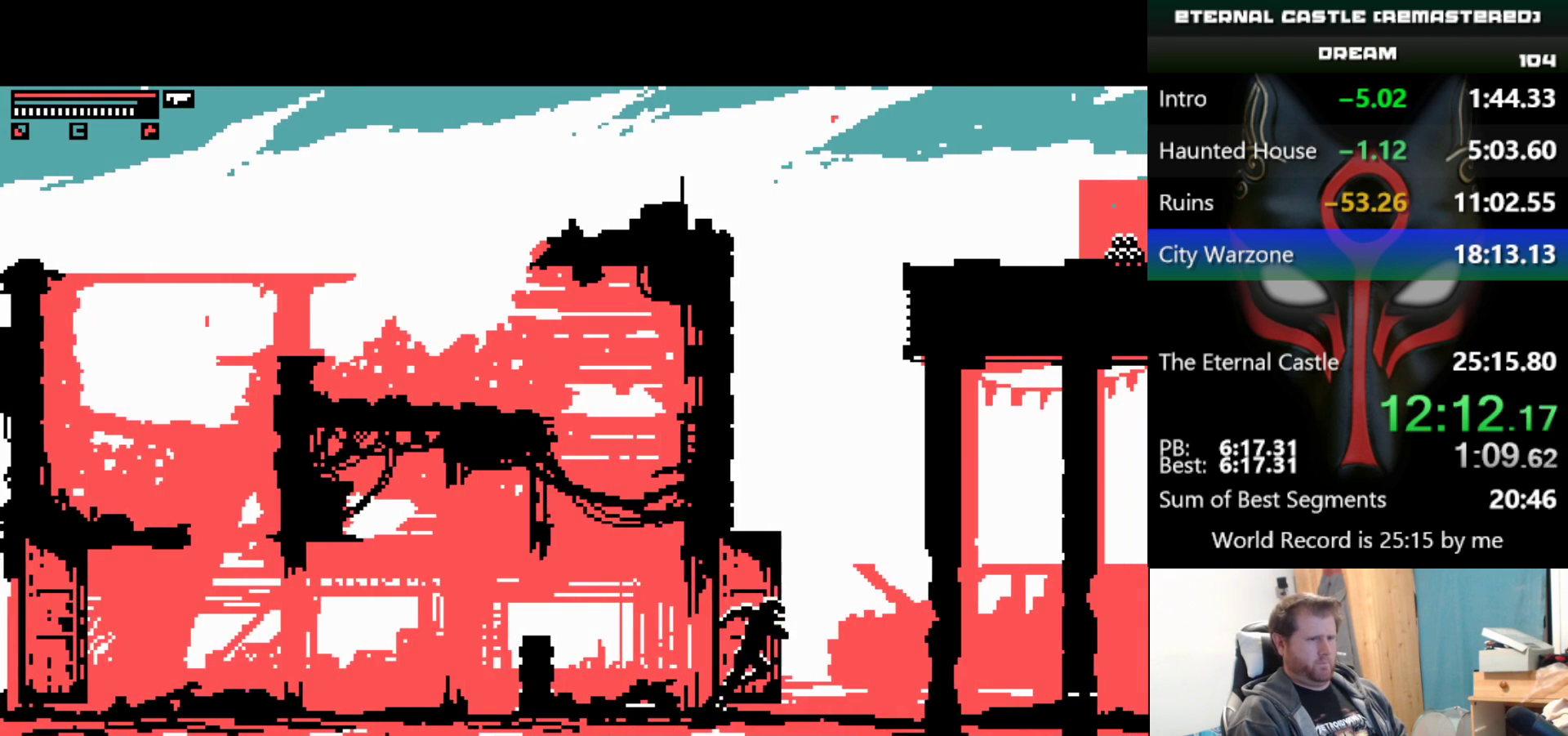
Gameplay with keyboard; each line is a JSON object with the keys held at the frame after it. "events" lists presses ("down") and releases ("up") of "alt", "ctrl", "down", "left", "right", "shift", "space" and "up" between this image and that frame as [ms after this image, input, new state], when the widget could be followed in between. No other keys are recorded. Mouse input is not recorded.
{"keys": ["right", "shift"], "events": []}
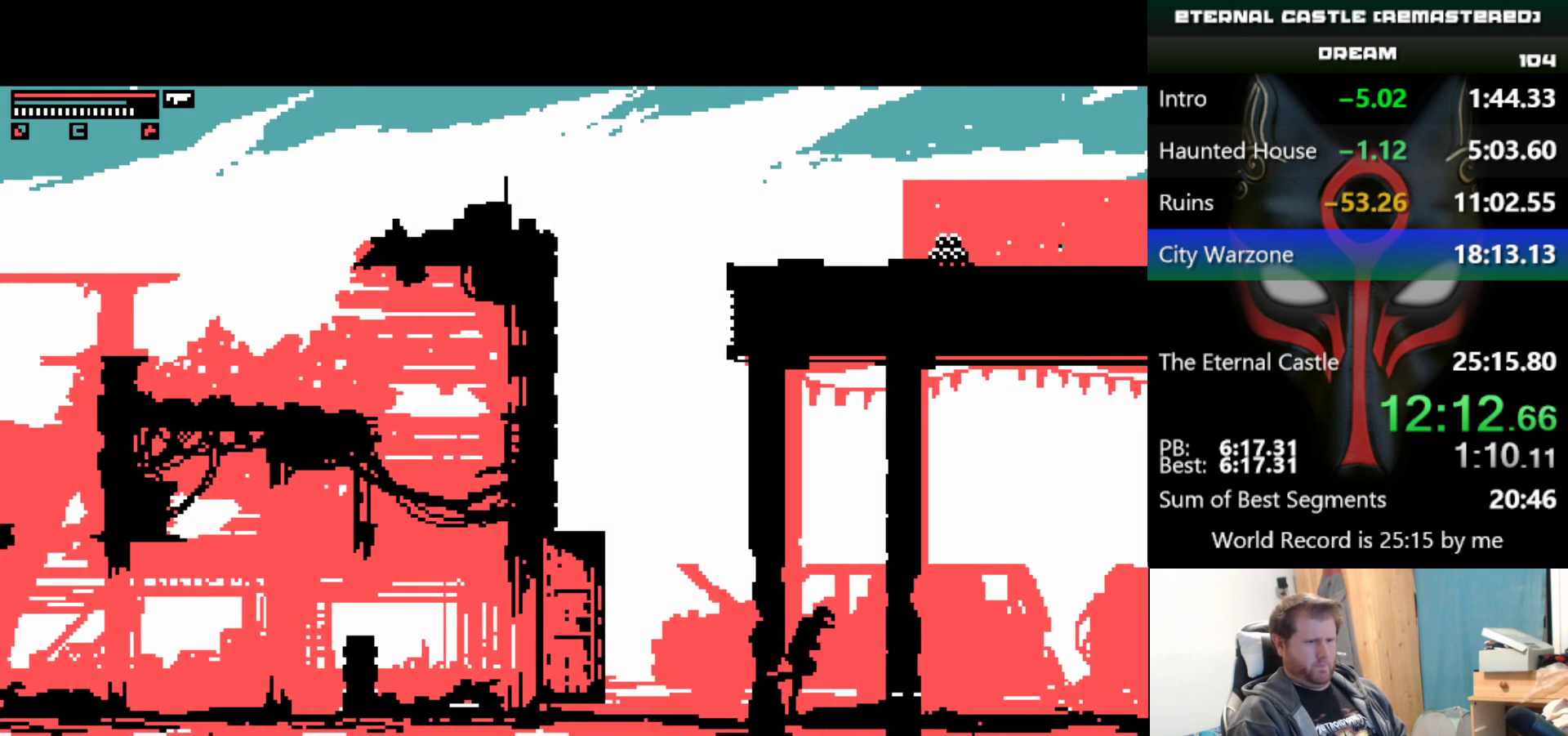
{"keys": ["right", "shift"], "events": []}
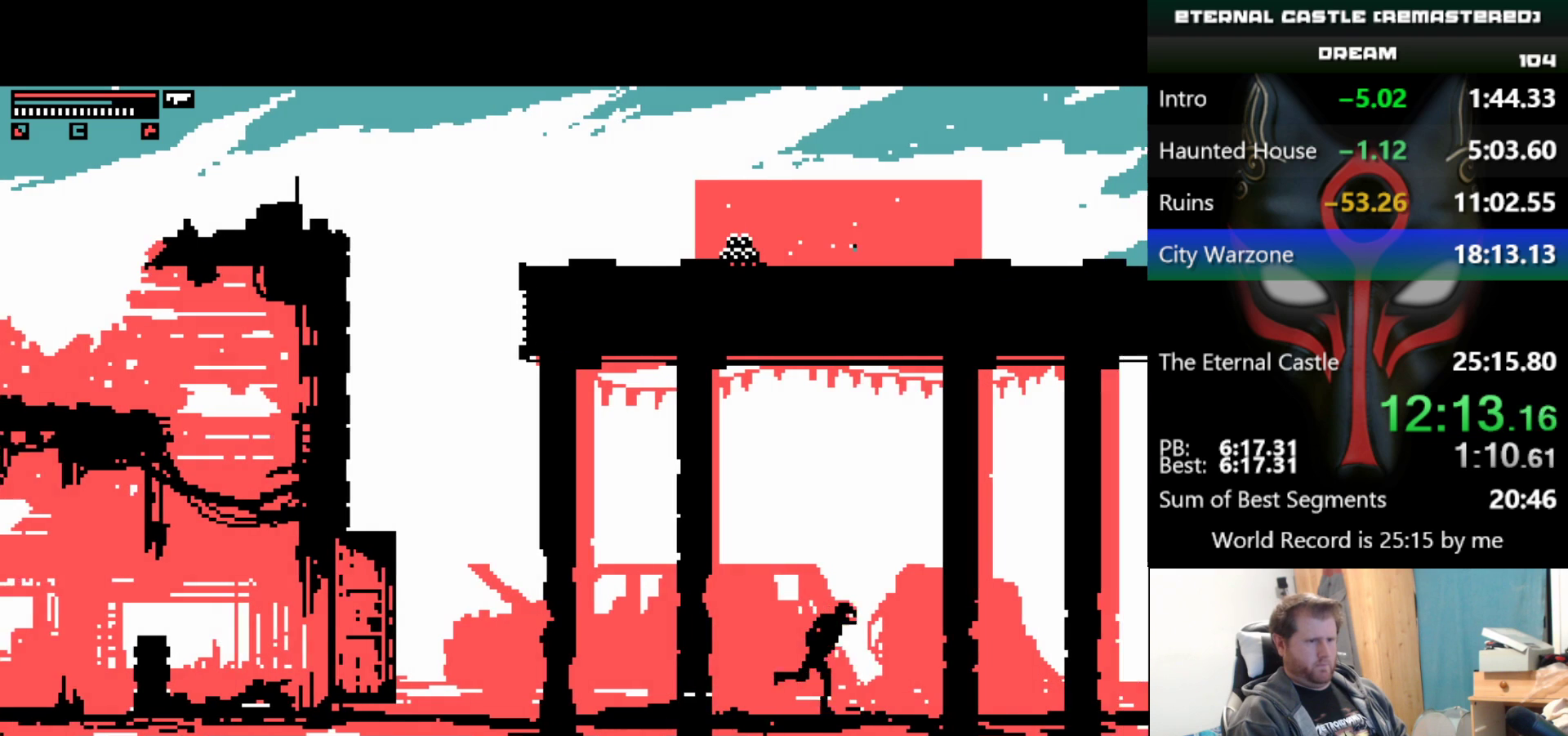
{"keys": ["right", "shift"], "events": []}
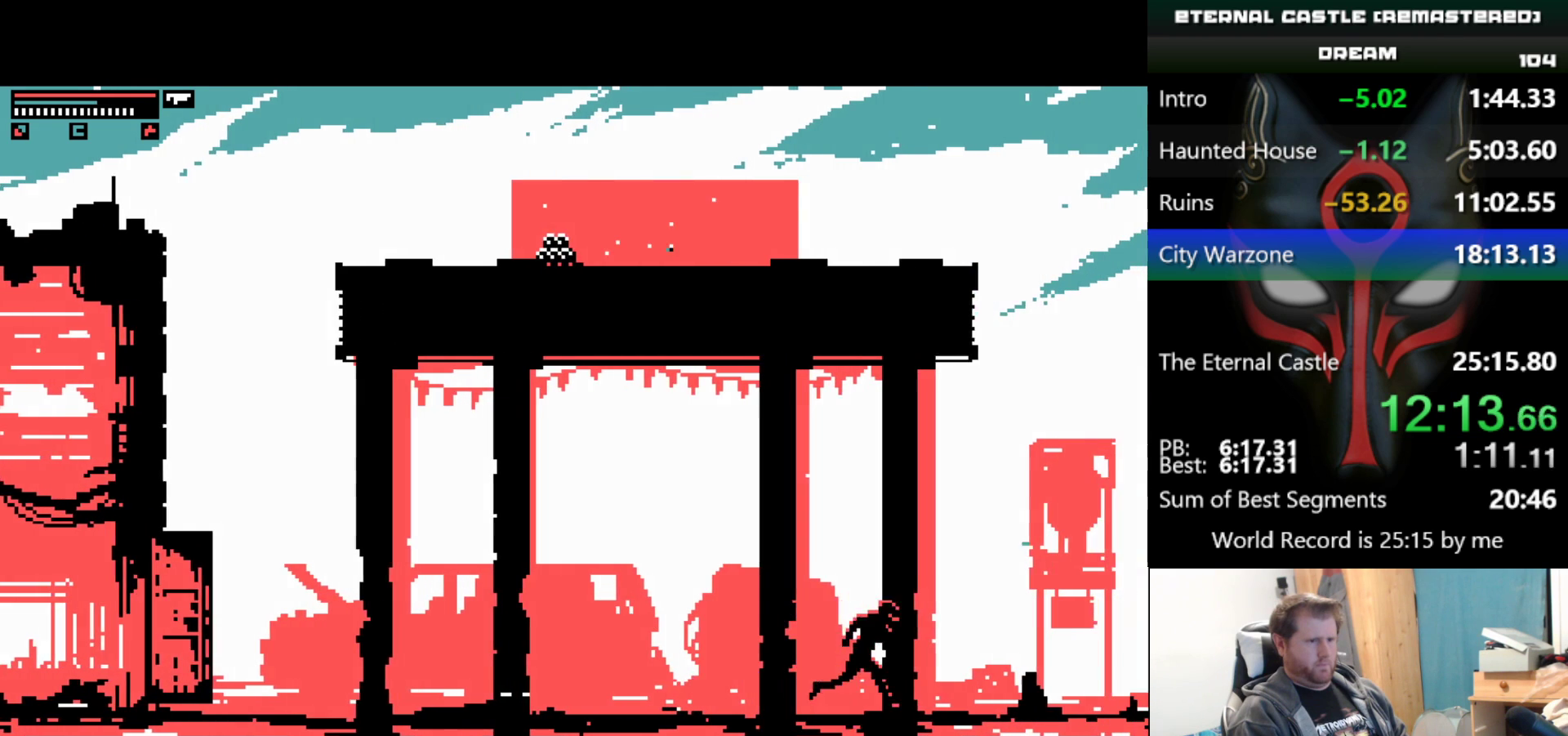
{"keys": ["right"], "events": [[300, "shift", "up"]]}
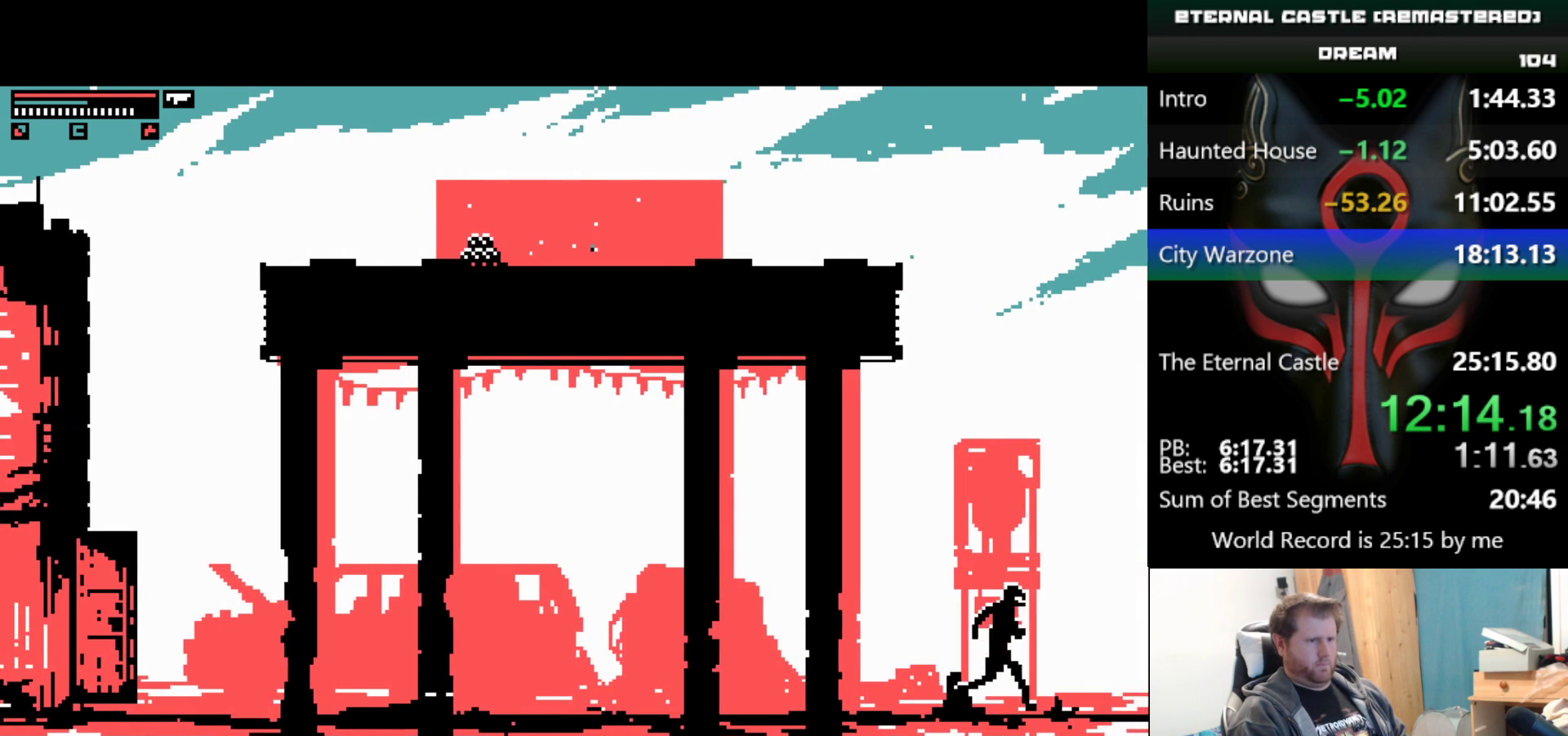
{"keys": ["right"], "events": []}
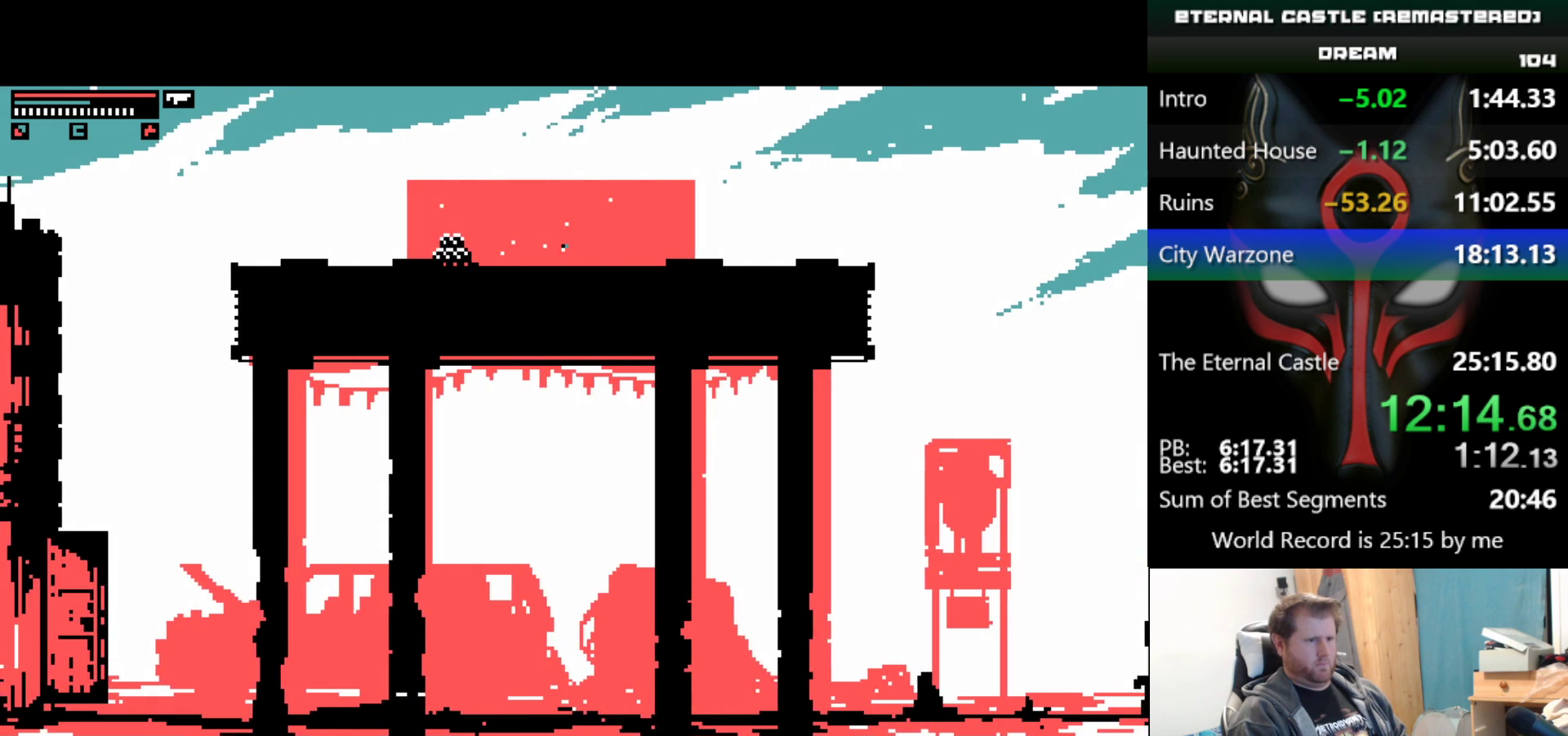
{"keys": ["right"], "events": []}
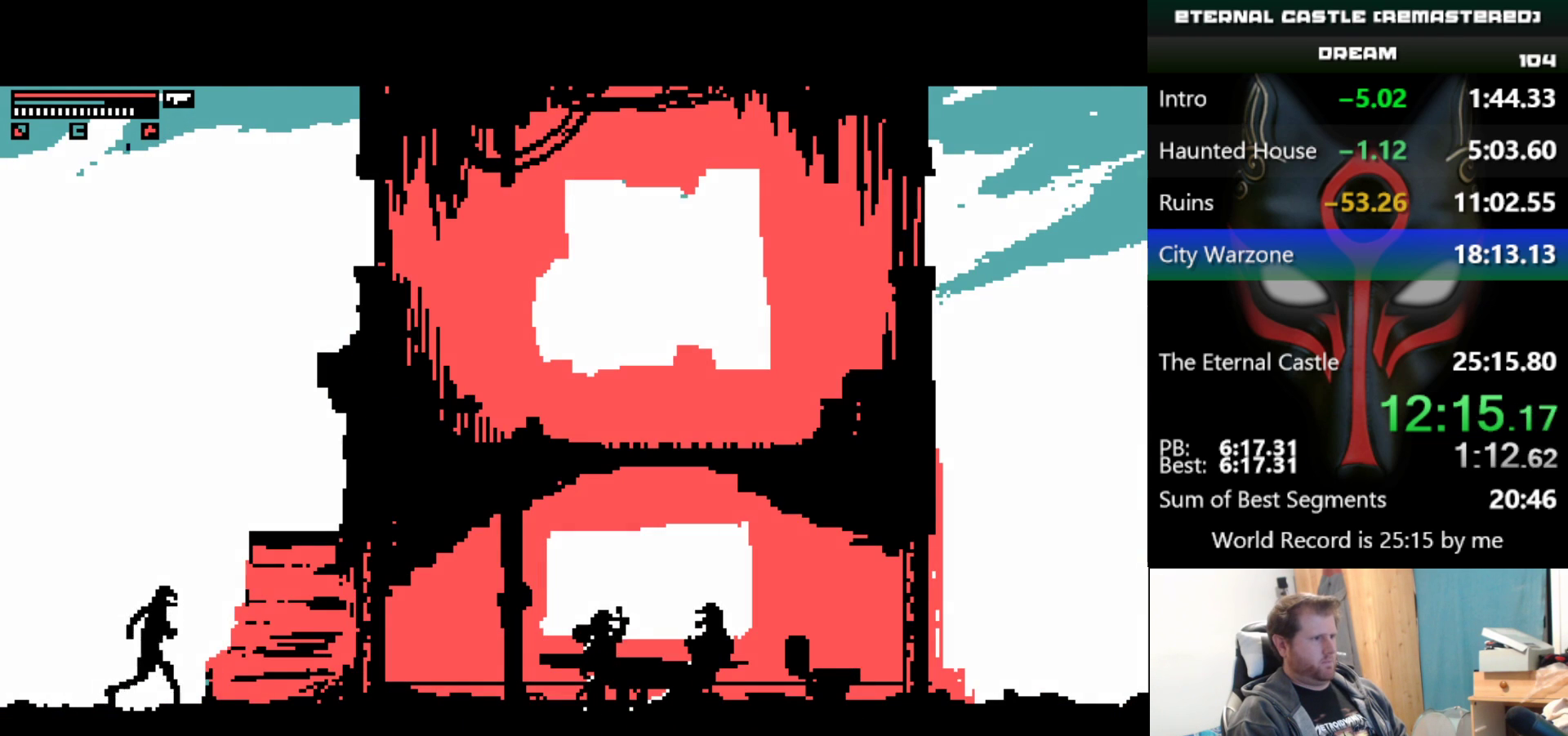
{"keys": ["alt"], "events": [[17, "alt", "down"], [67, "right", "up"]]}
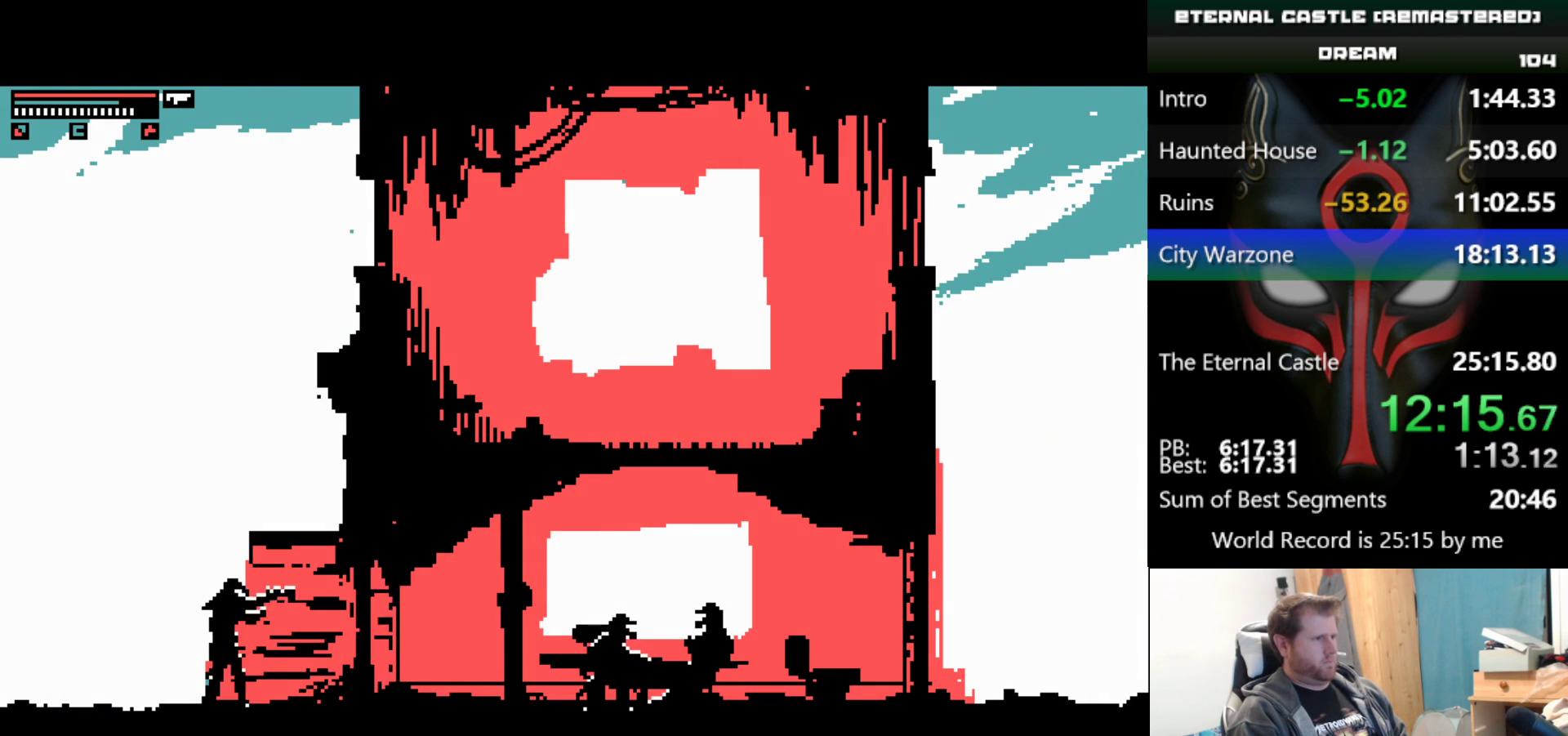
{"keys": ["alt"], "events": [[267, "ctrl", "down"], [417, "ctrl", "up"]]}
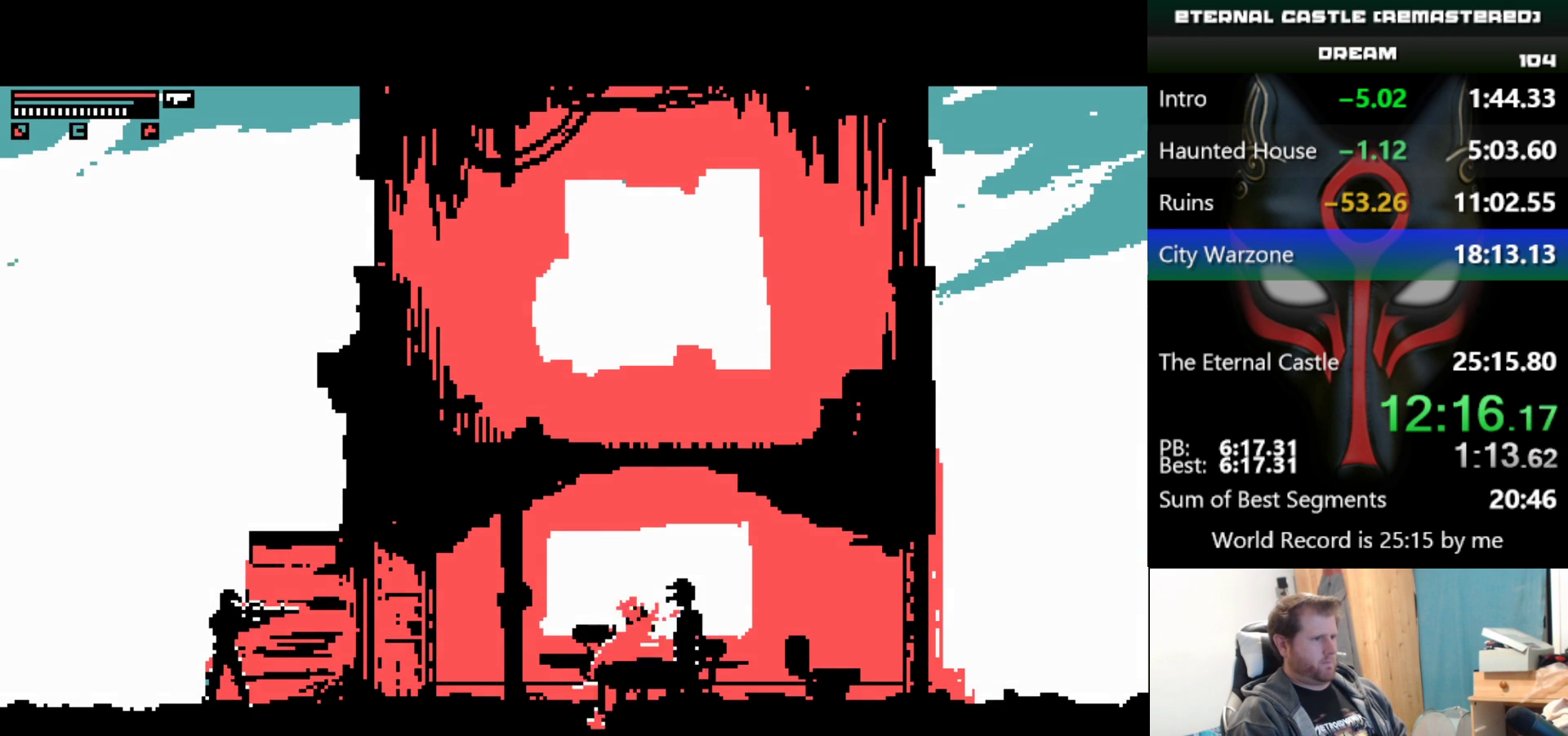
{"keys": ["alt"], "events": [[233, "ctrl", "down"], [333, "ctrl", "up"]]}
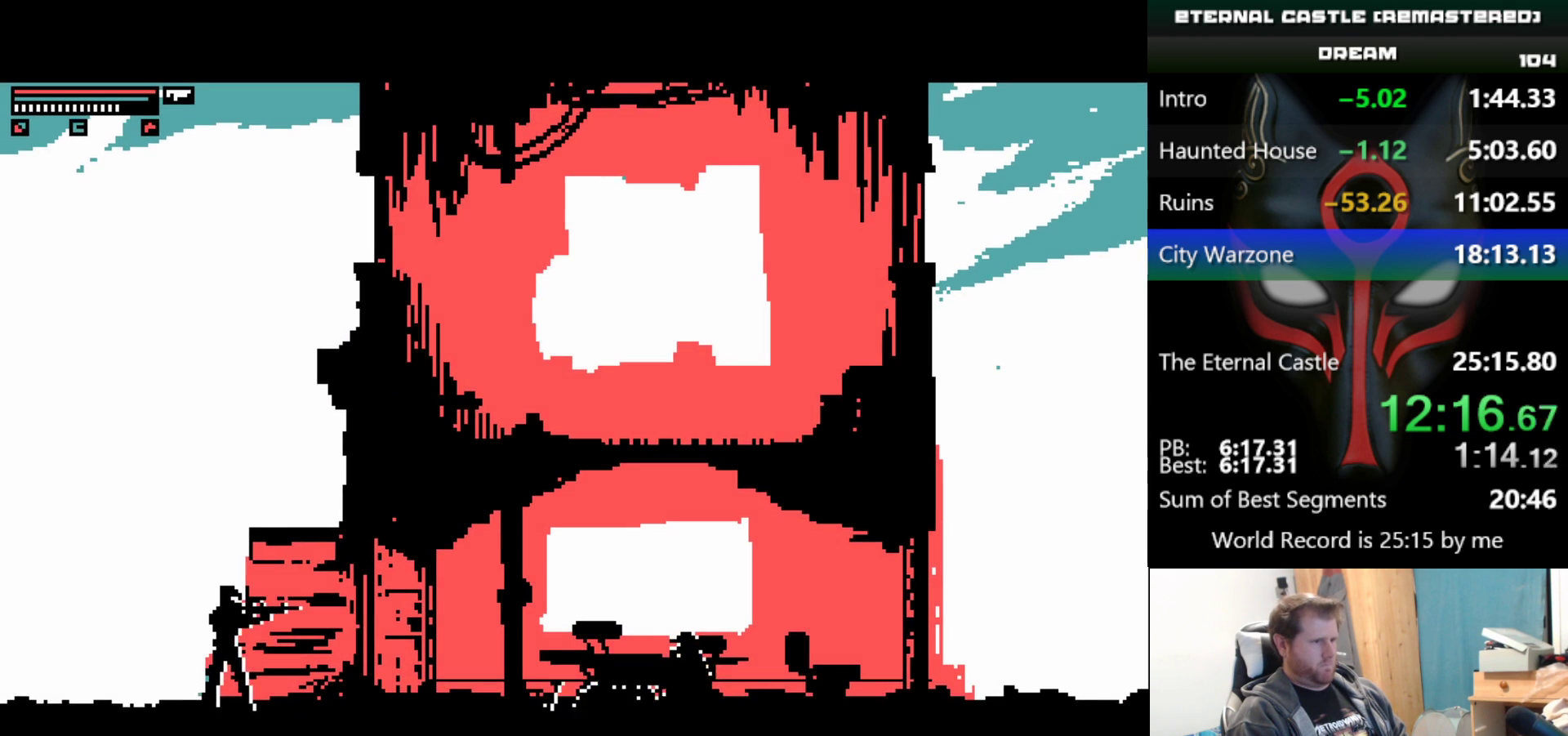
{"keys": ["alt", "ctrl"], "events": [[250, "ctrl", "down"], [400, "ctrl", "up"], [483, "ctrl", "down"]]}
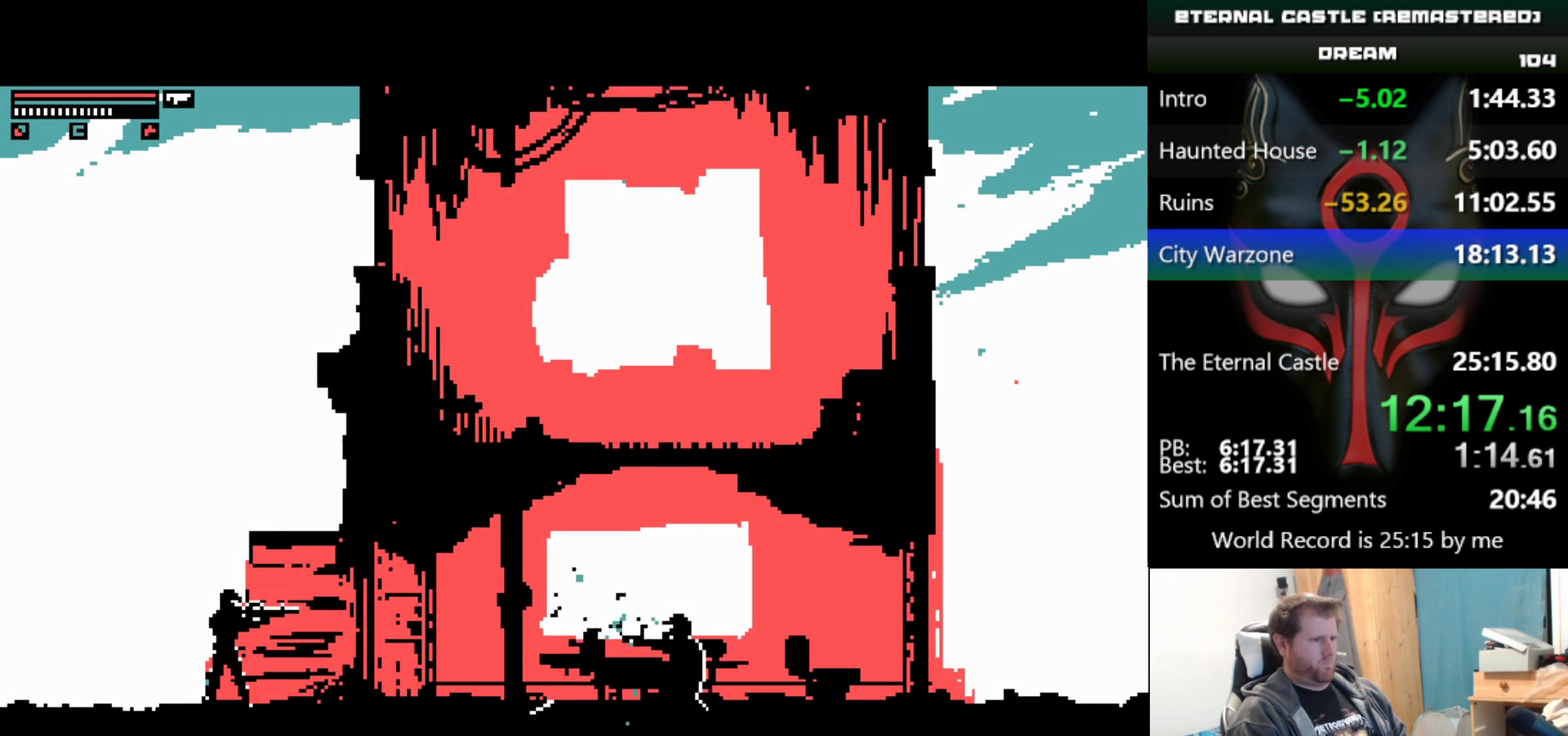
{"keys": ["alt"], "events": [[133, "ctrl", "up"], [267, "ctrl", "down"], [317, "ctrl", "up"]]}
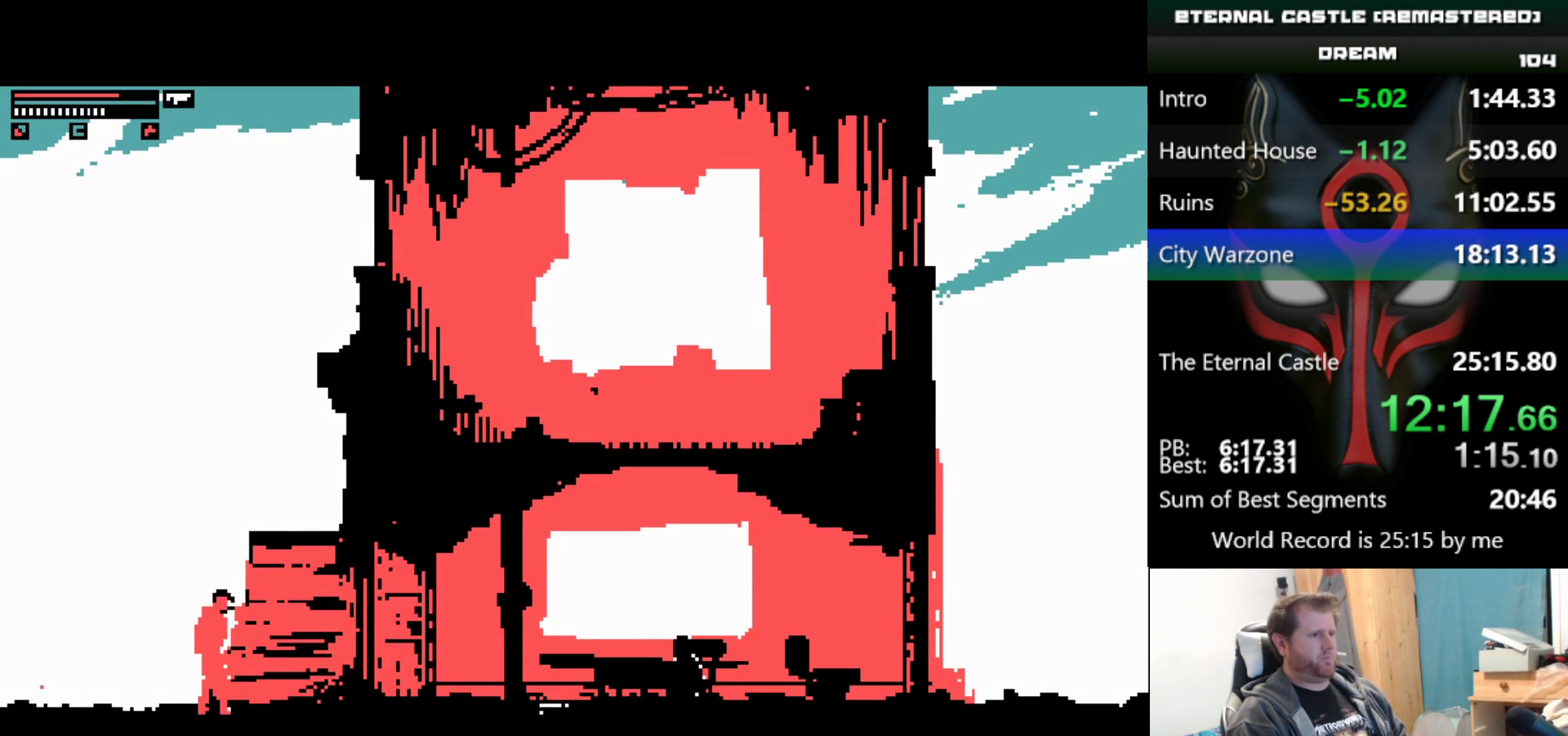
{"keys": ["right", "shift"], "events": [[233, "alt", "up"], [283, "right", "down"], [483, "shift", "down"]]}
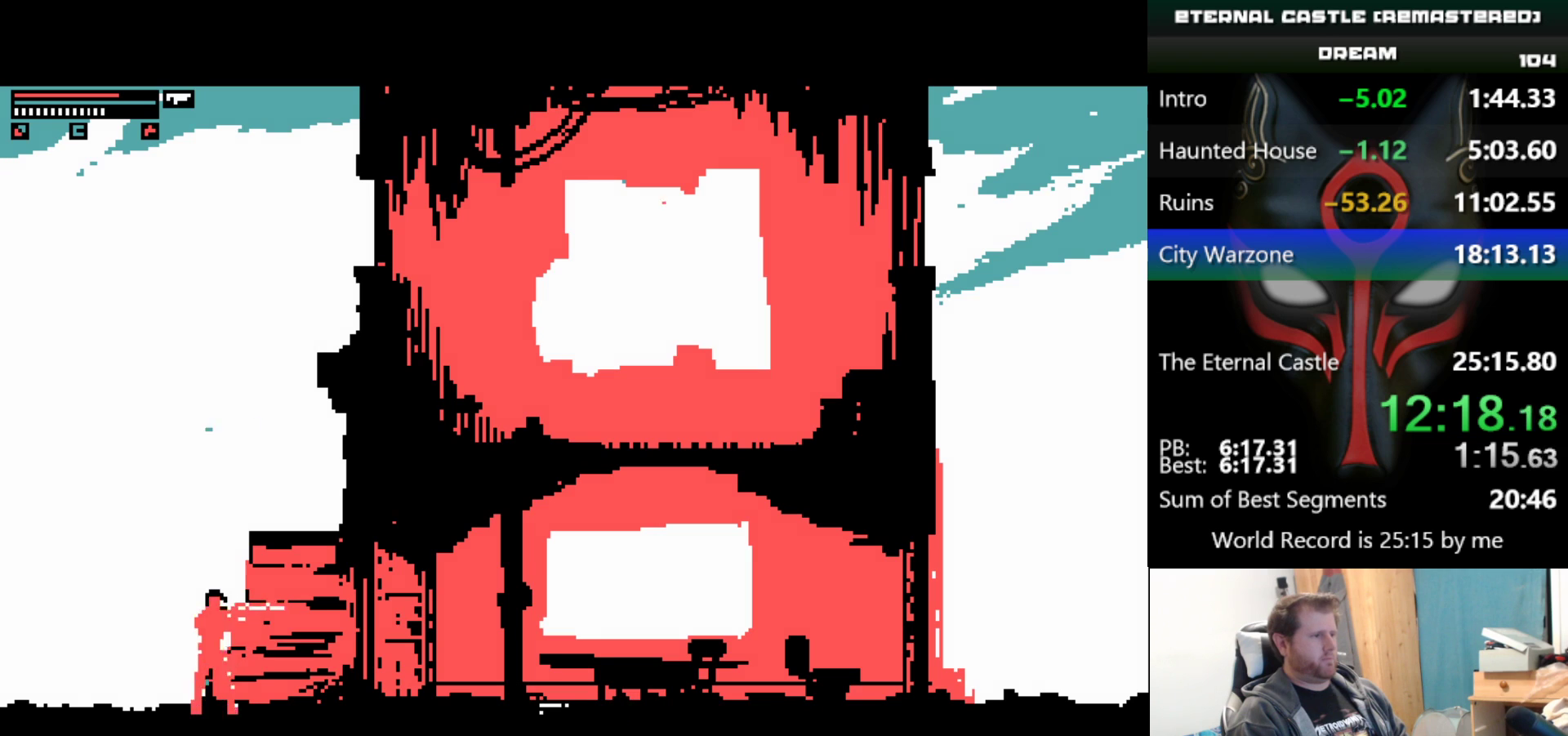
{"keys": ["right", "shift"], "events": []}
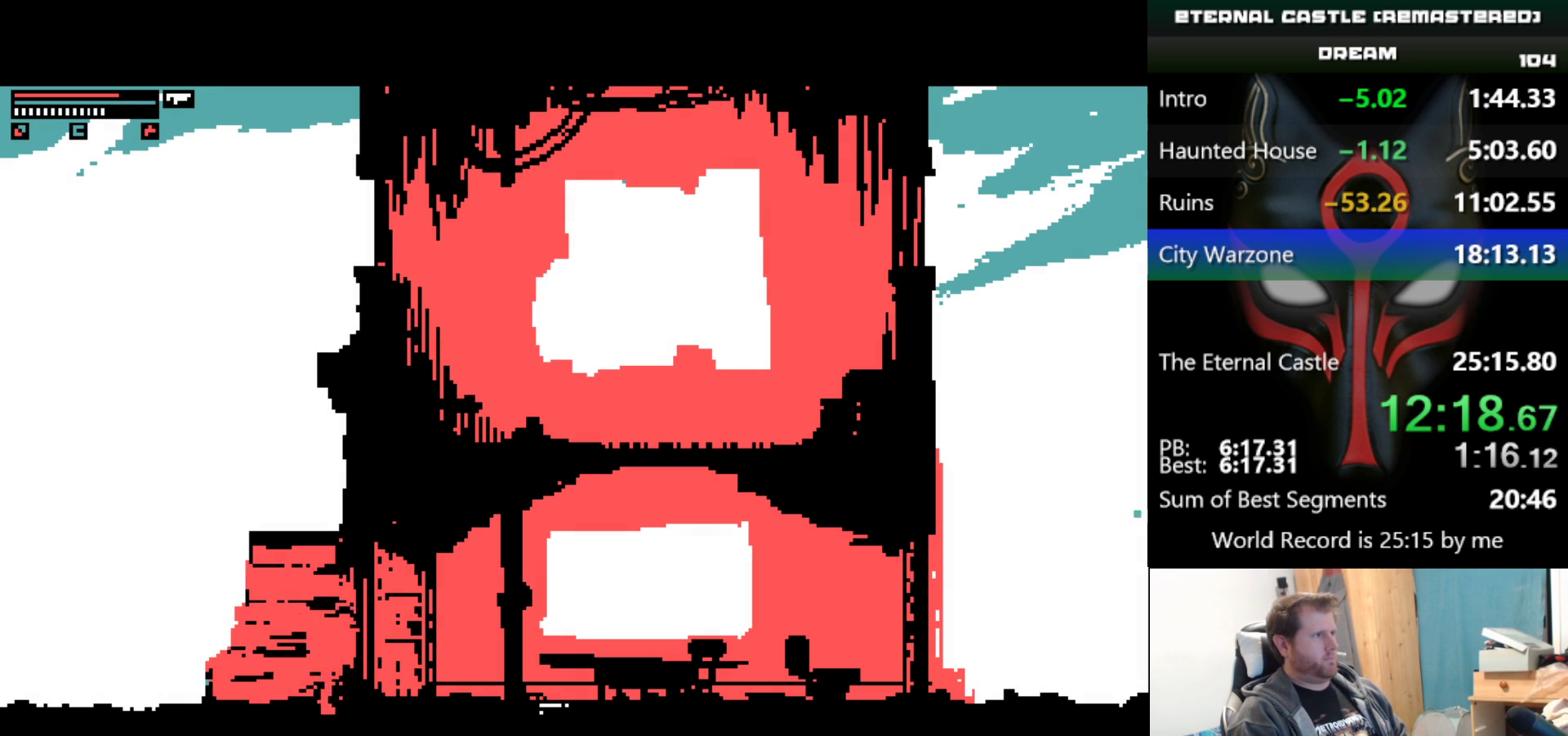
{"keys": ["right", "shift"], "events": []}
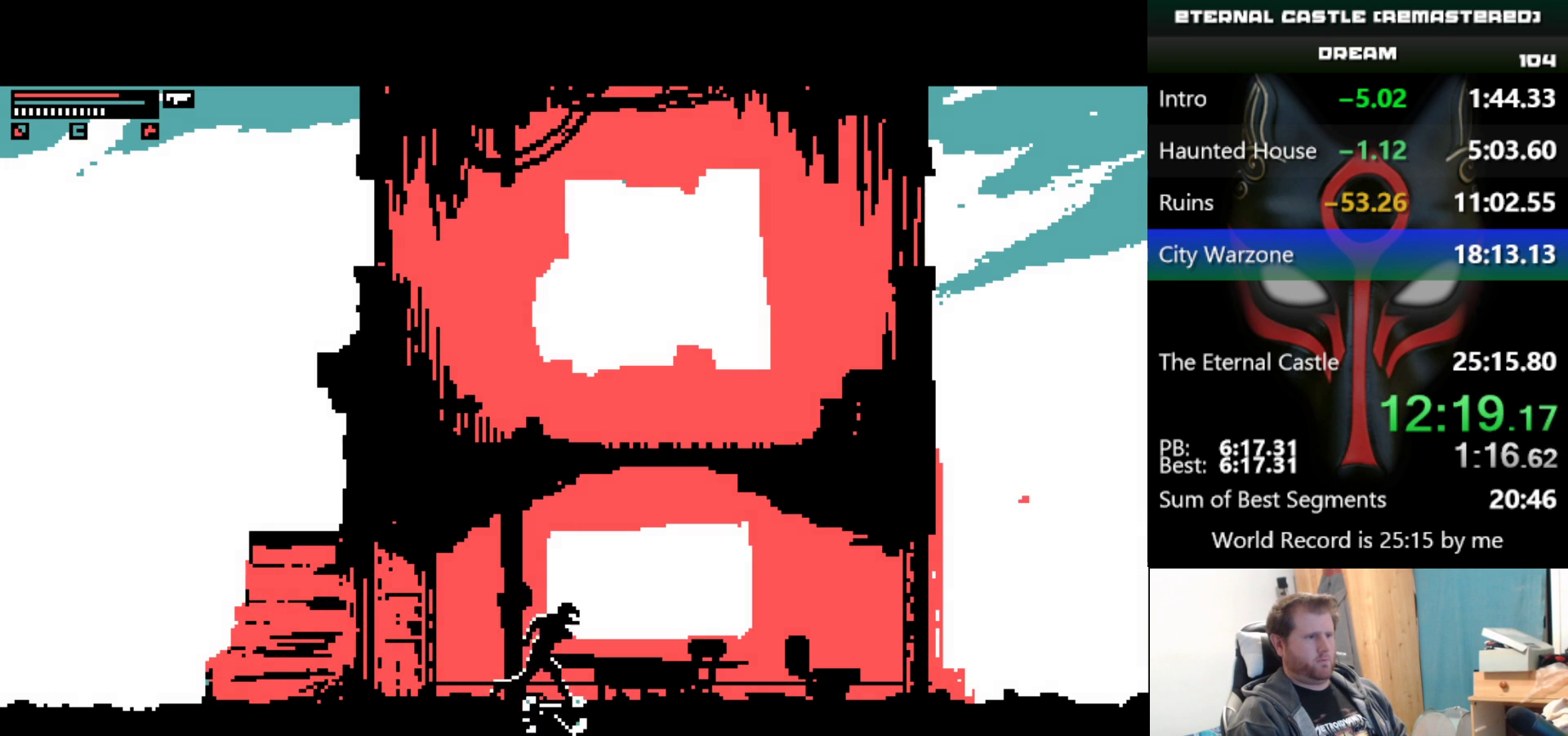
{"keys": ["right"], "events": [[200, "shift", "up"]]}
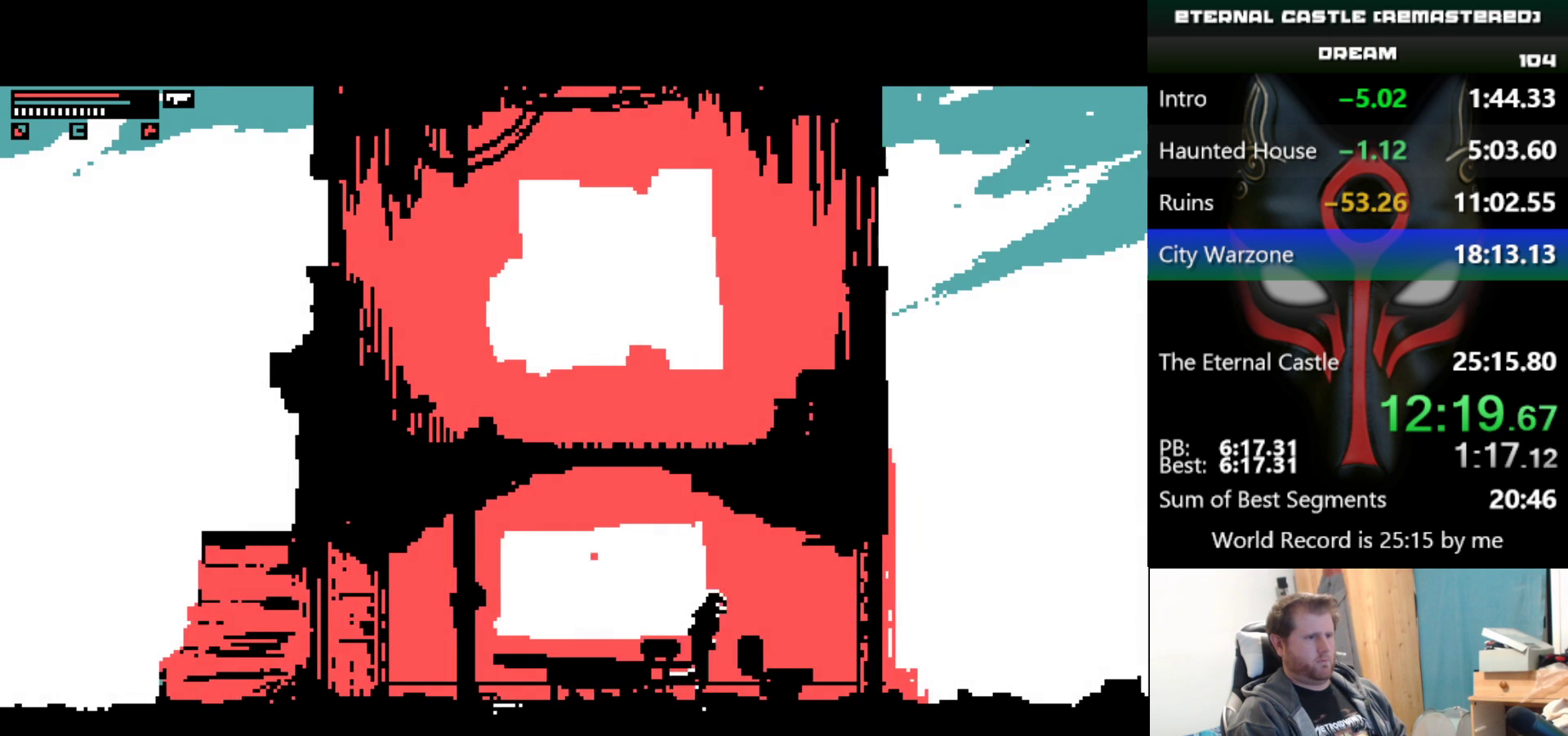
{"keys": ["right", "shift"], "events": [[217, "shift", "down"]]}
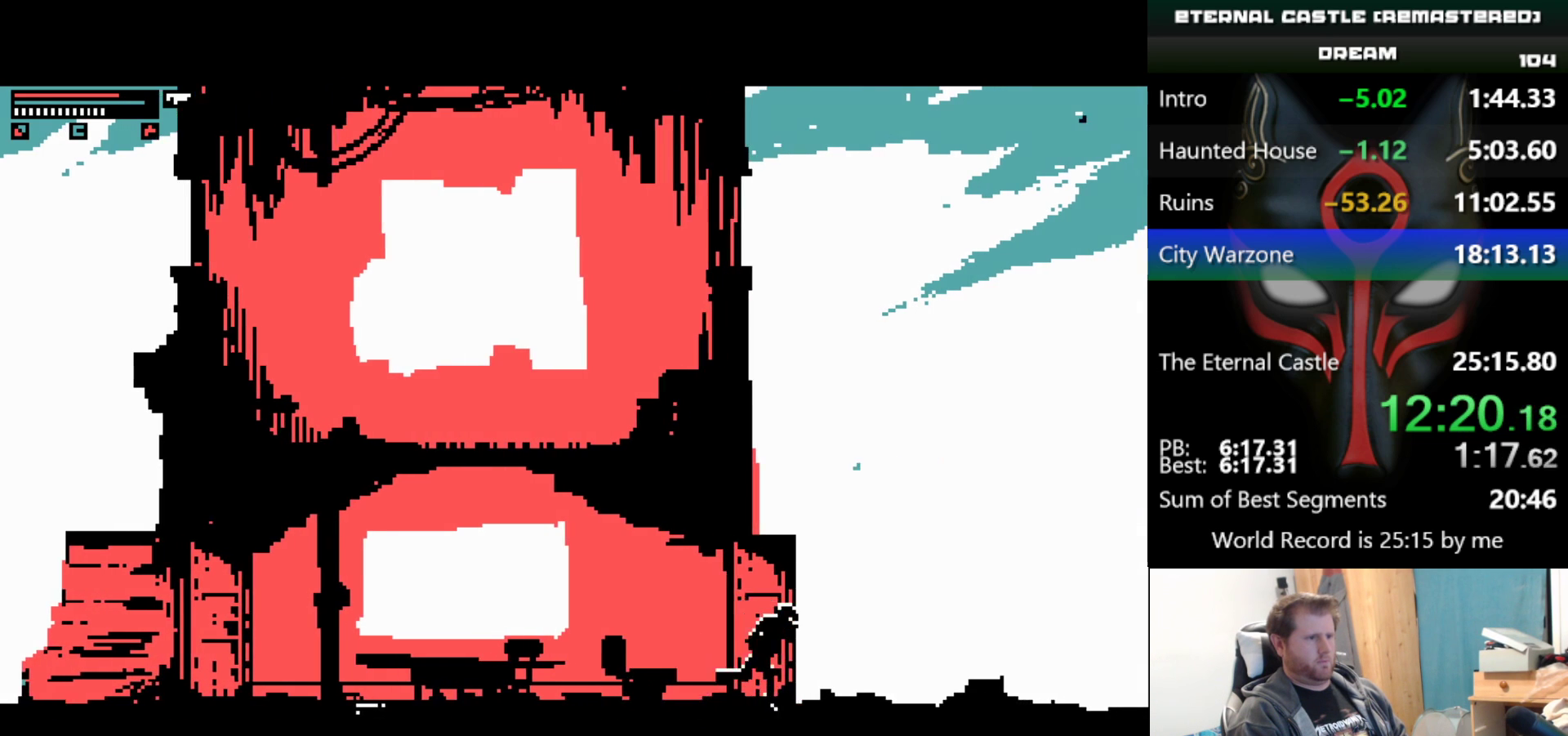
{"keys": ["right", "shift"], "events": []}
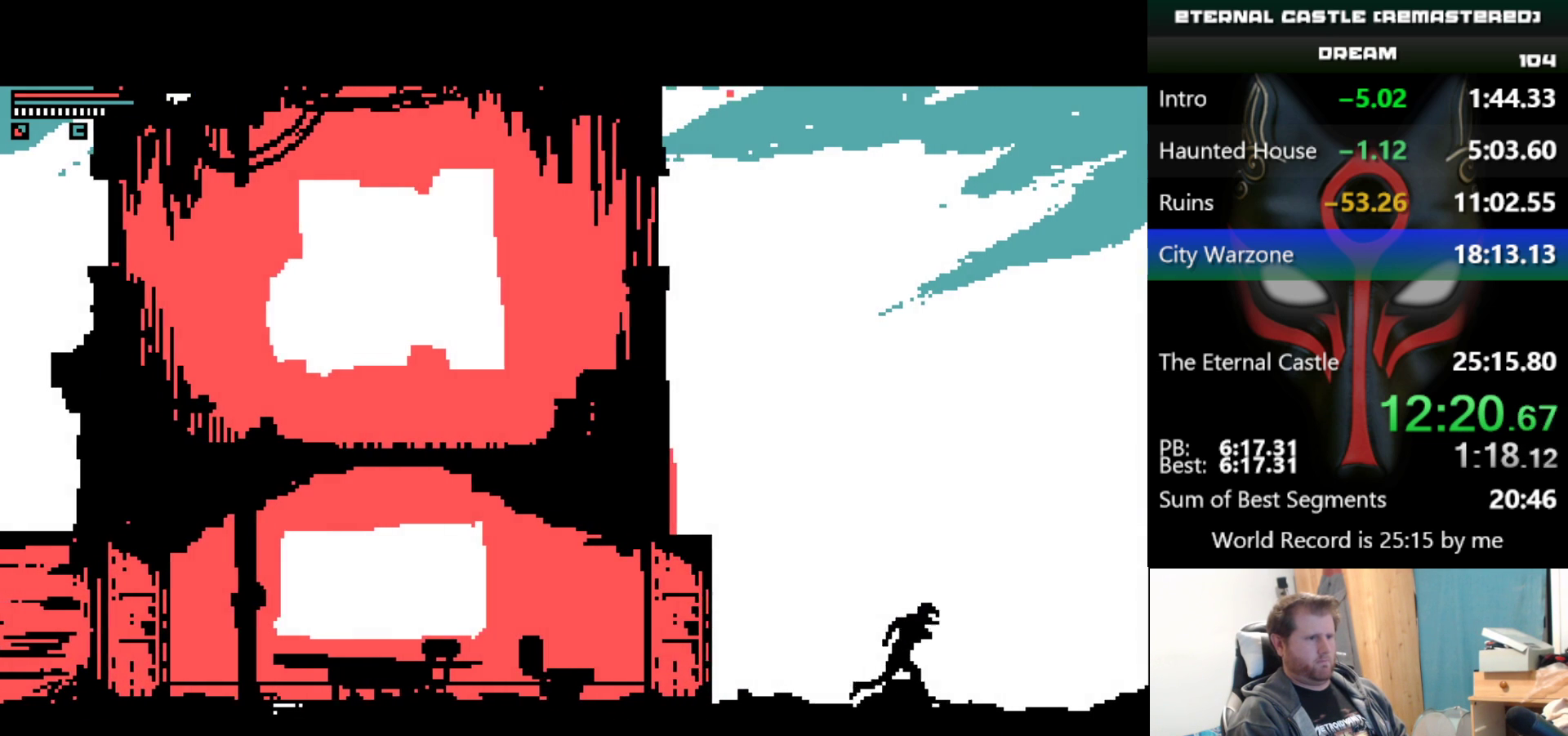
{"keys": ["right", "shift"], "events": []}
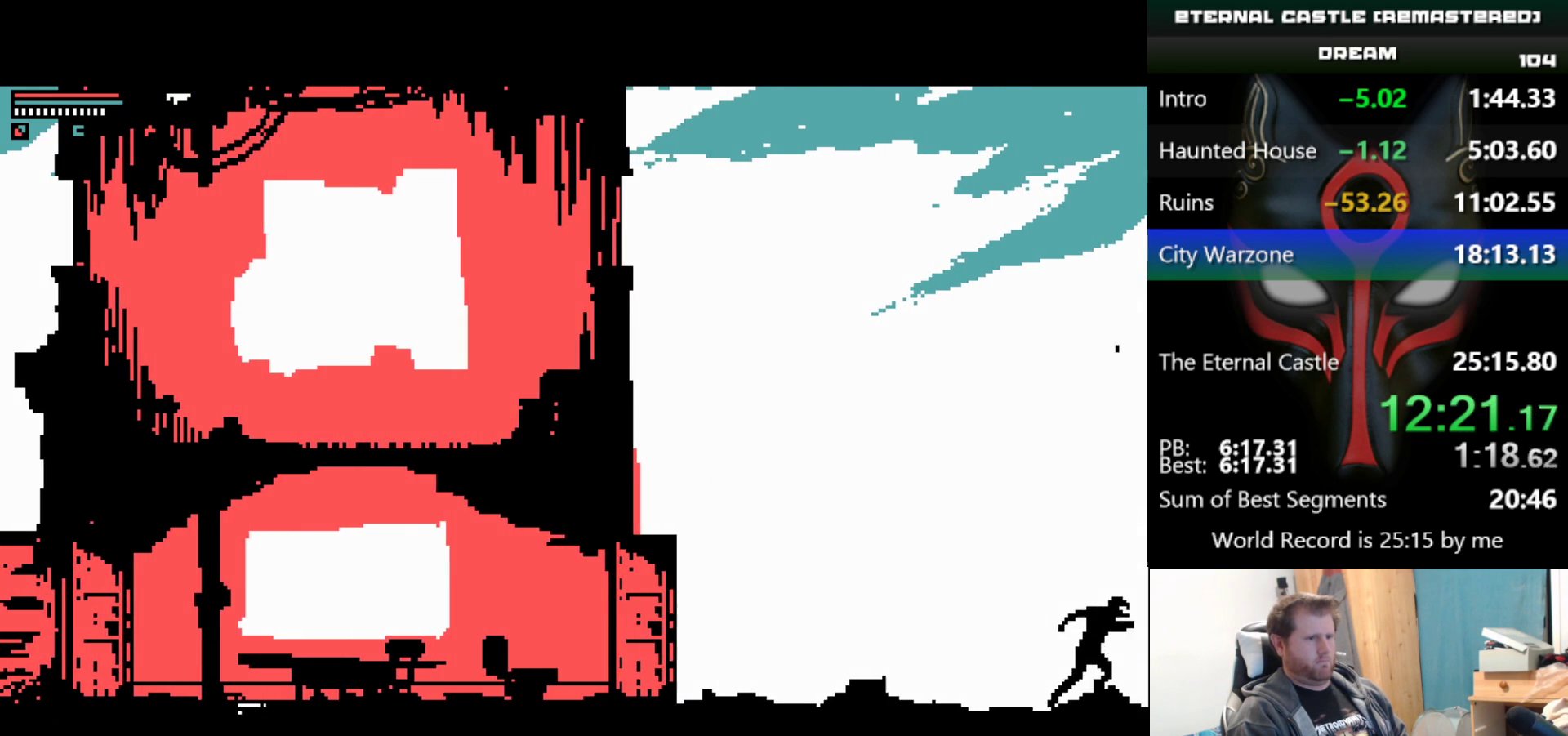
{"keys": ["right", "shift"], "events": []}
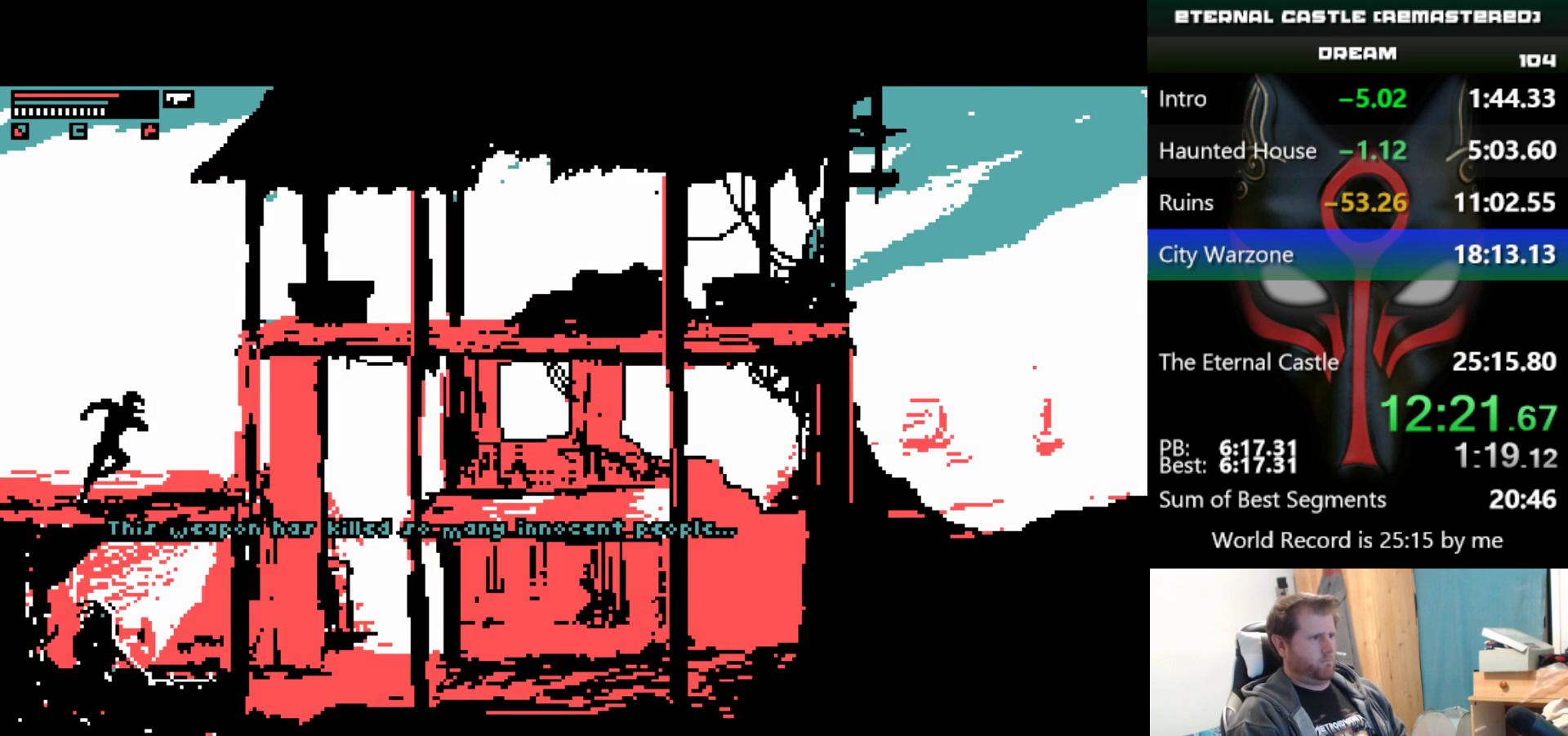
{"keys": [], "events": [[267, "shift", "up"], [317, "right", "up"]]}
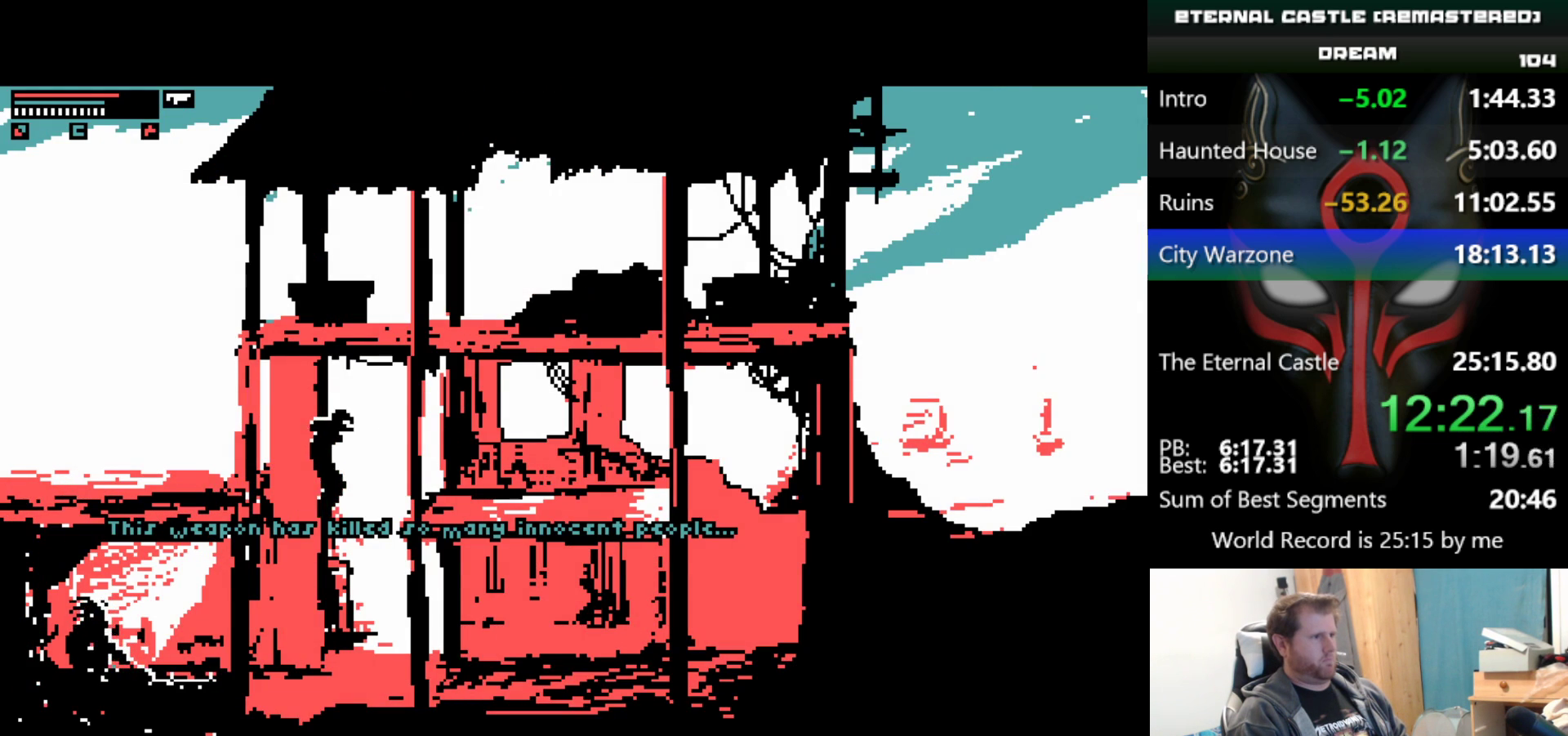
{"keys": ["down"], "events": [[483, "down", "down"]]}
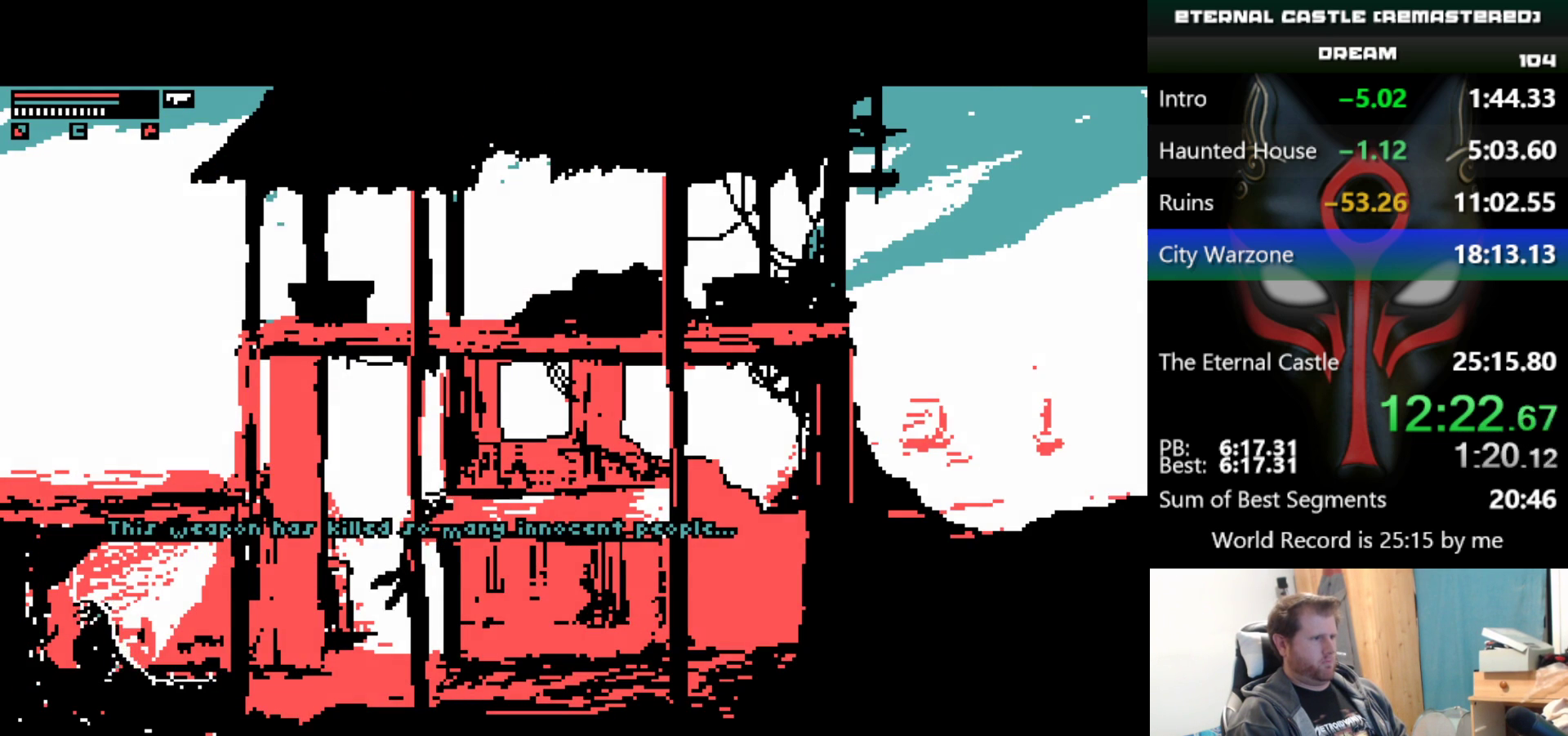
{"keys": [], "events": [[67, "down", "up"], [117, "down", "down"], [217, "down", "up"]]}
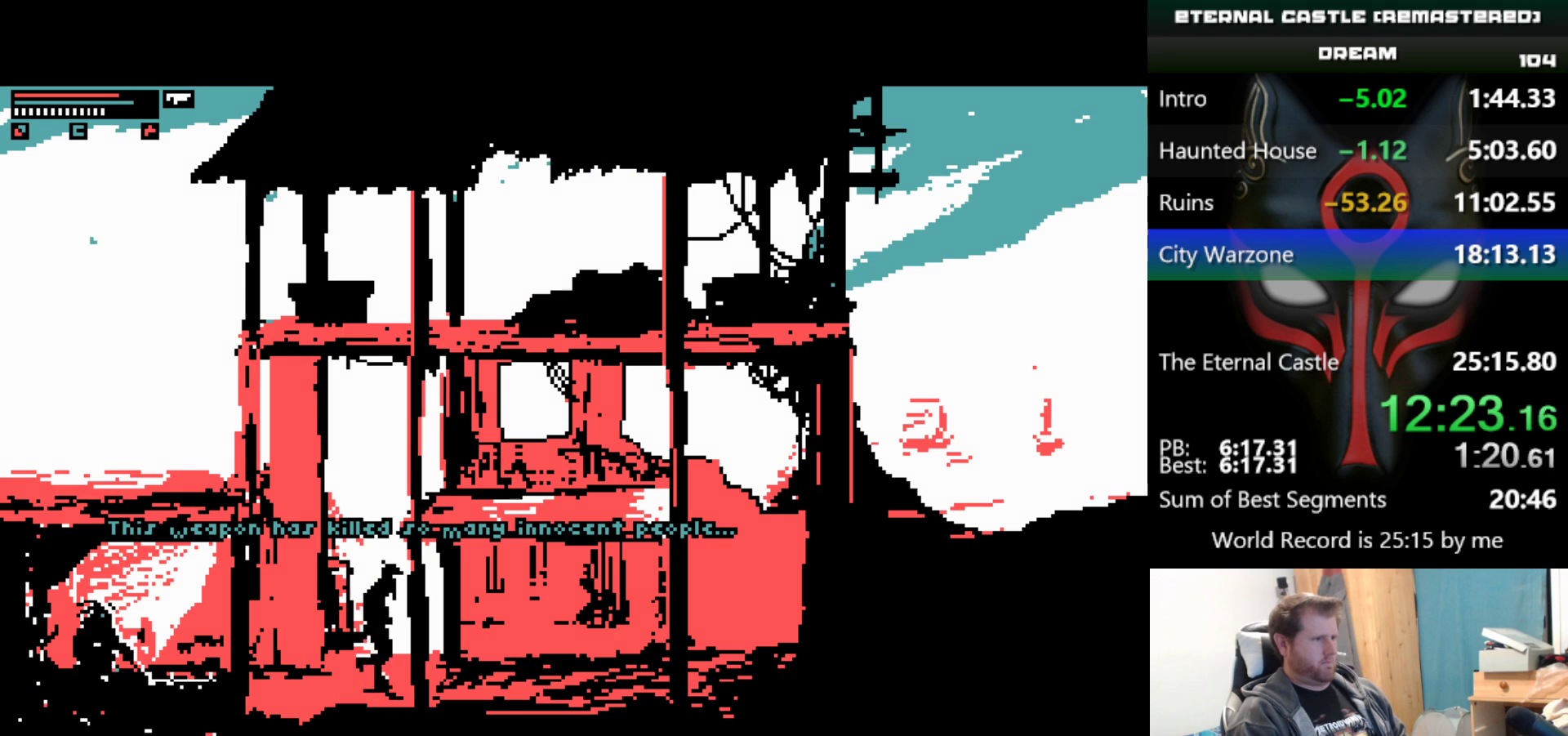
{"keys": ["right"], "events": [[233, "right", "down"]]}
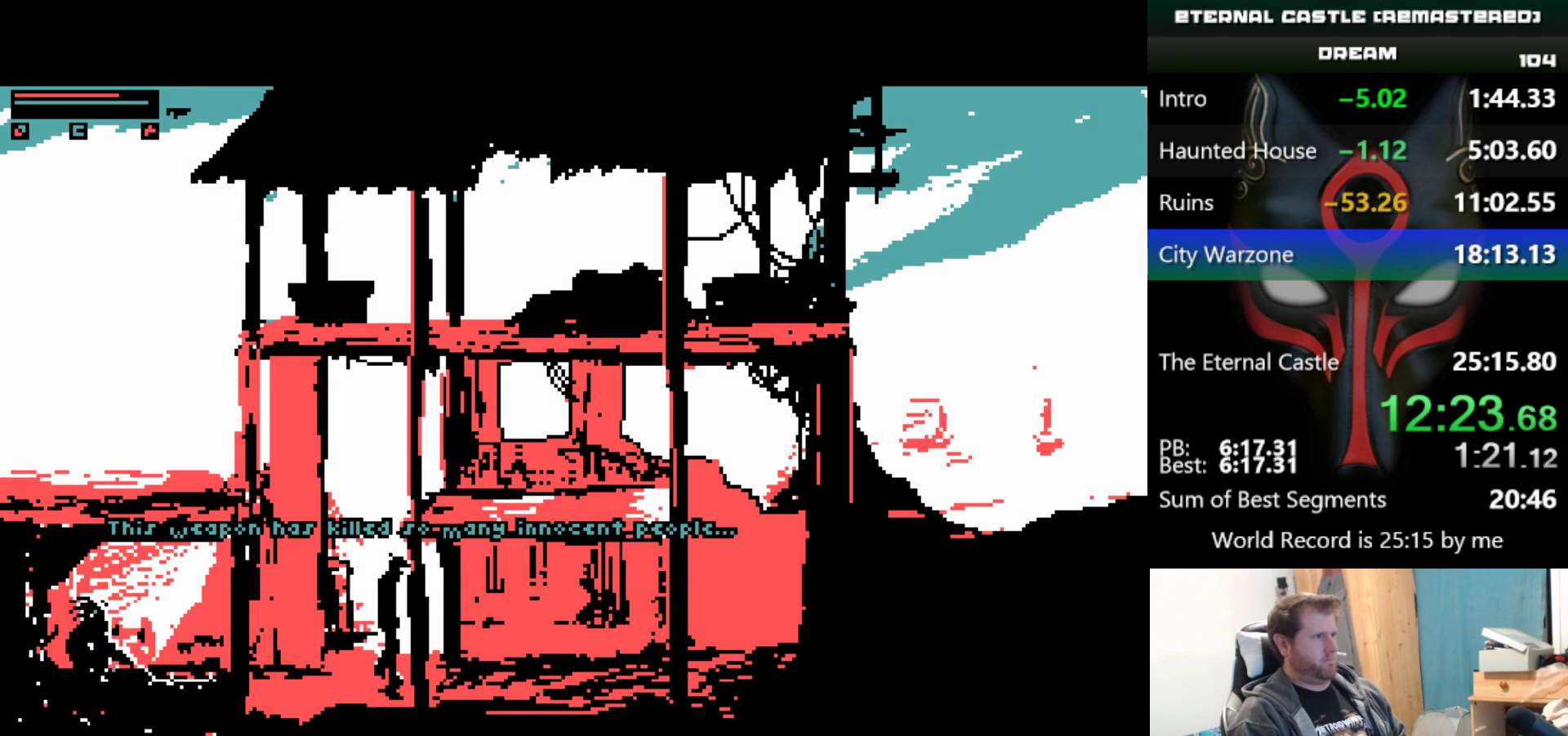
{"keys": ["right"], "events": []}
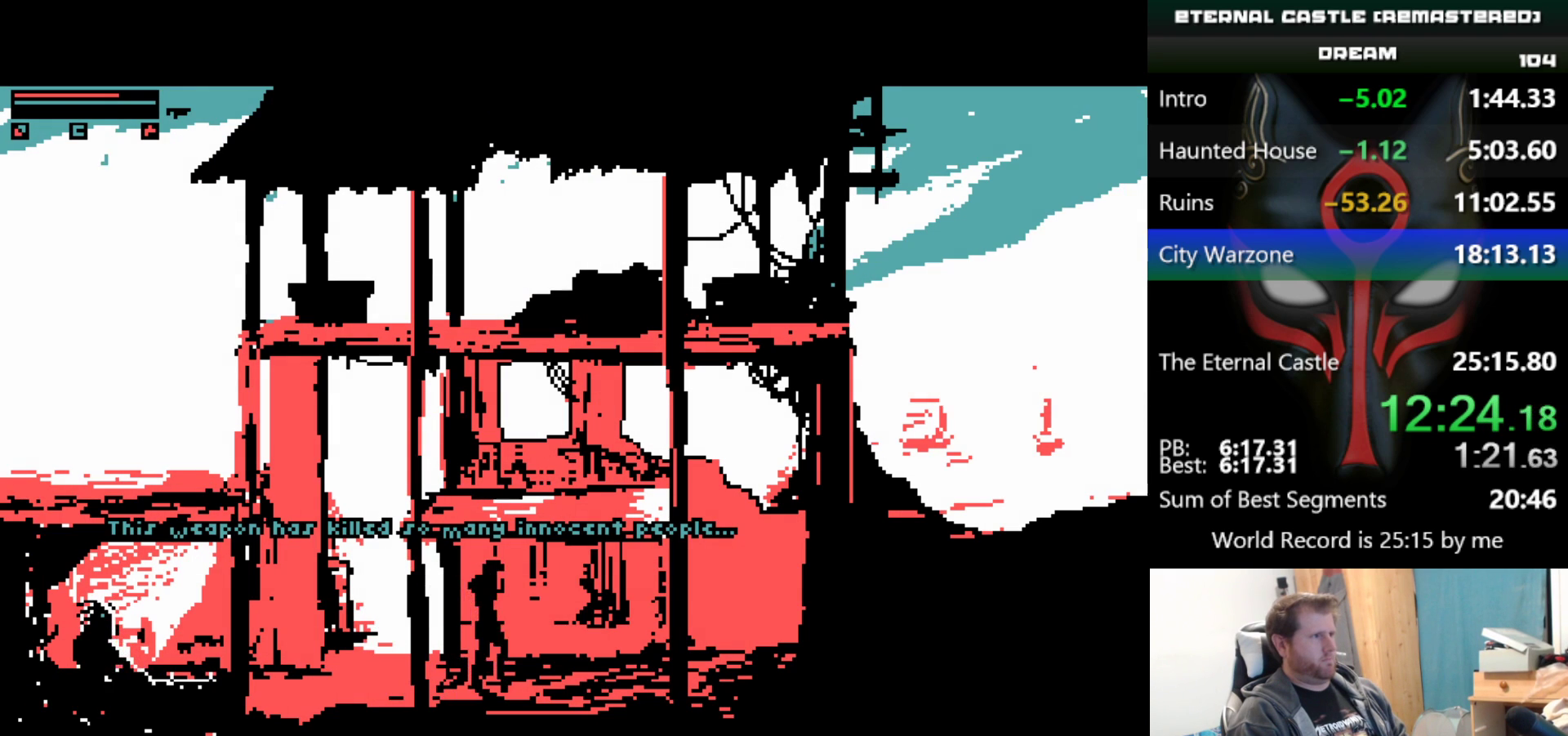
{"keys": ["right"], "events": []}
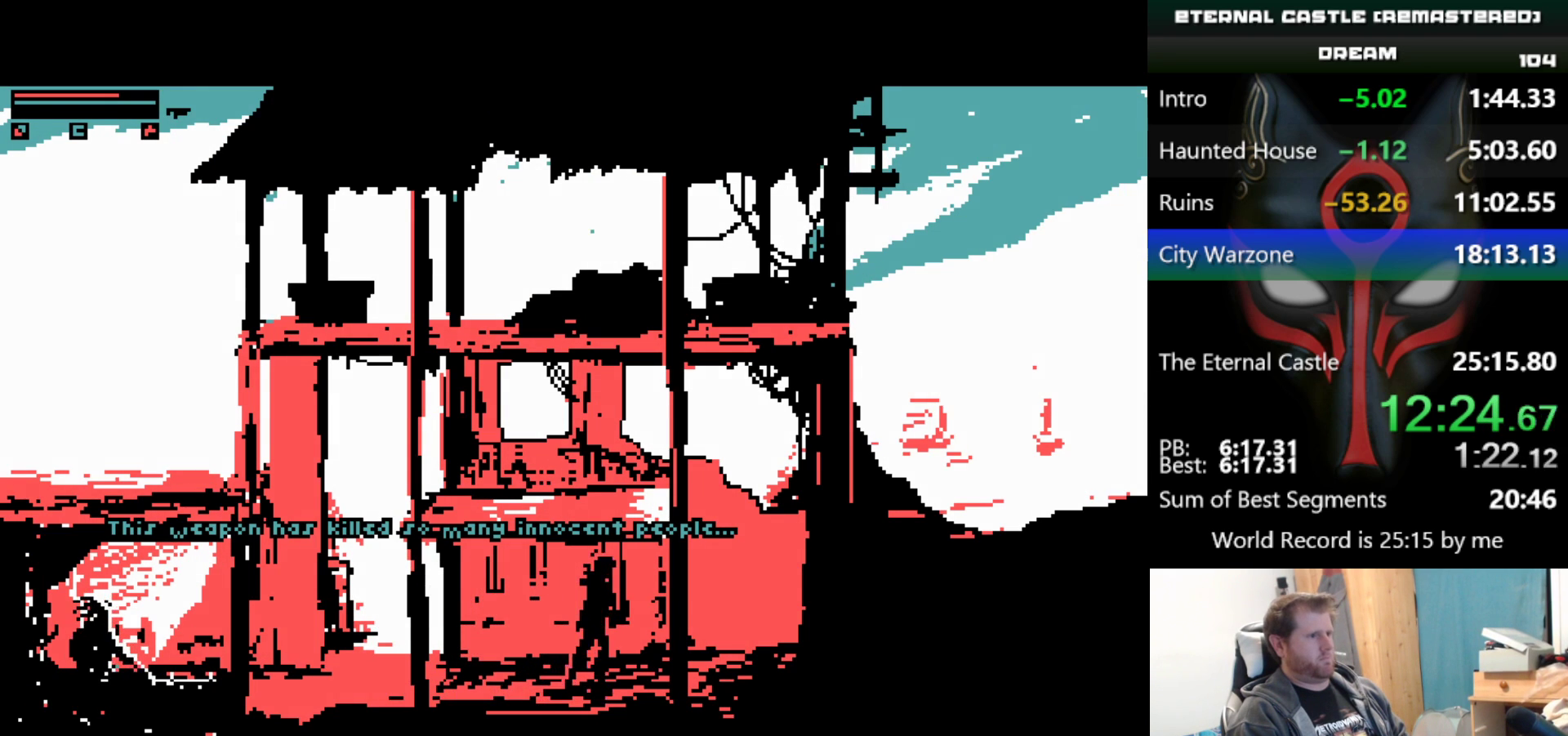
{"keys": [], "events": [[367, "right", "up"]]}
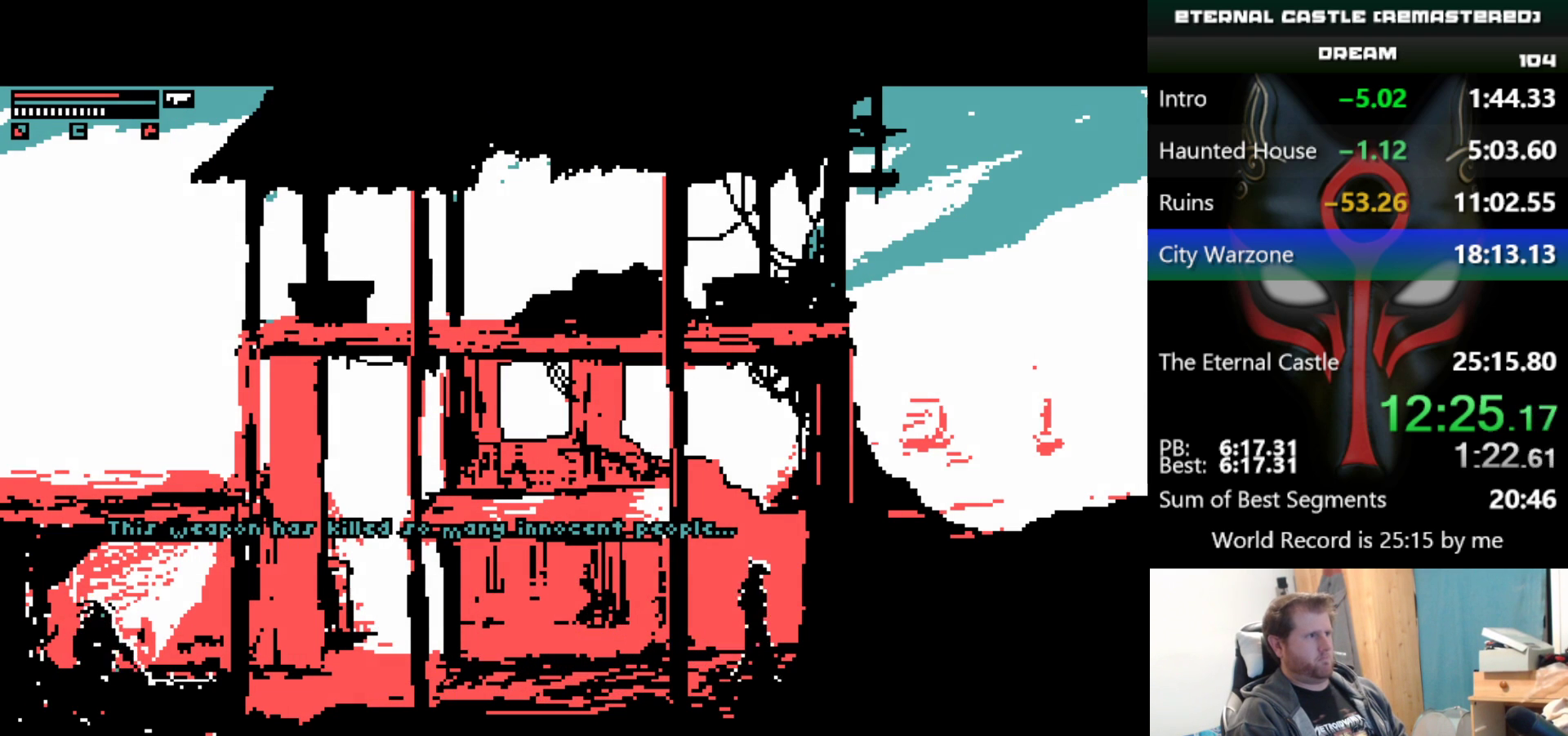
{"keys": [], "events": []}
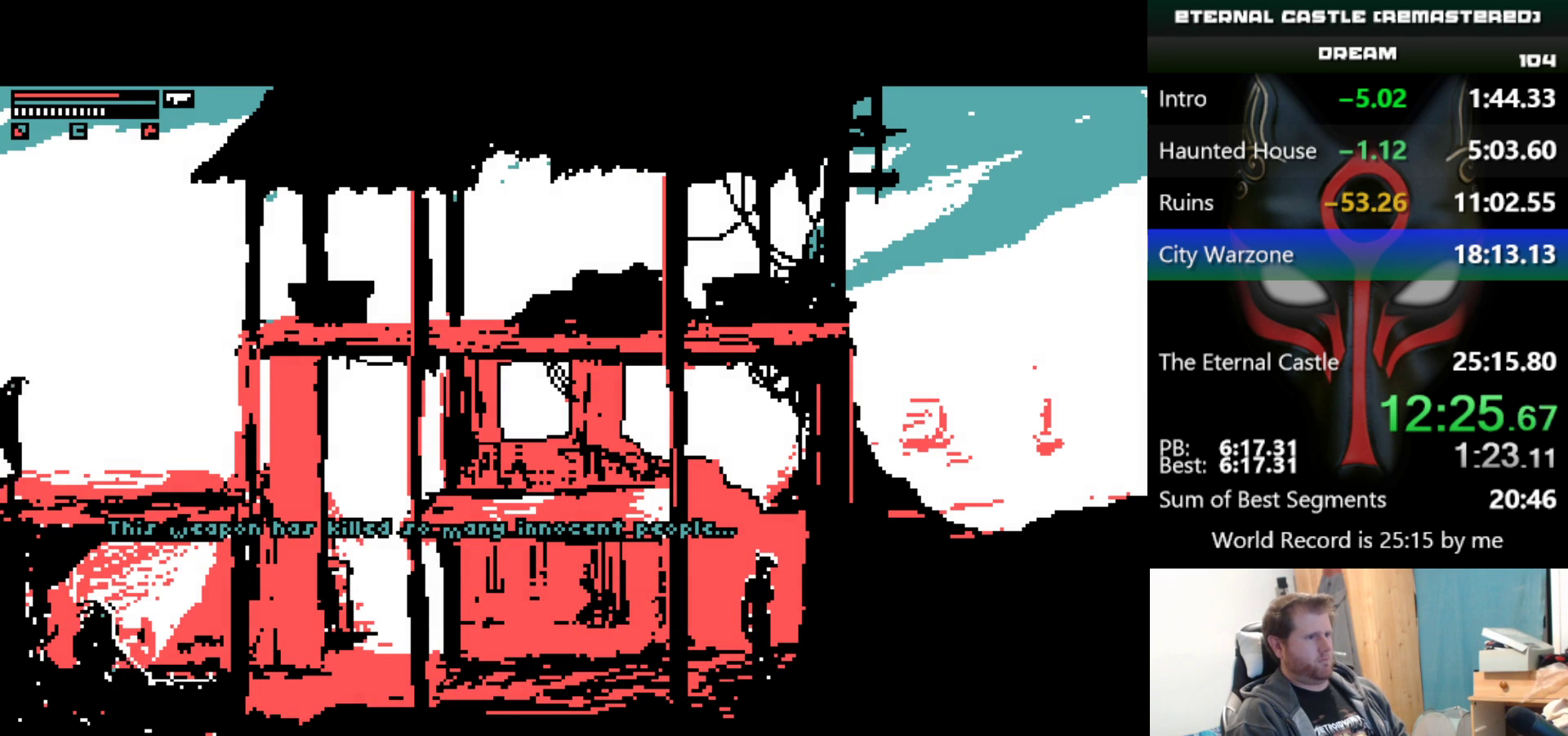
{"keys": [], "events": []}
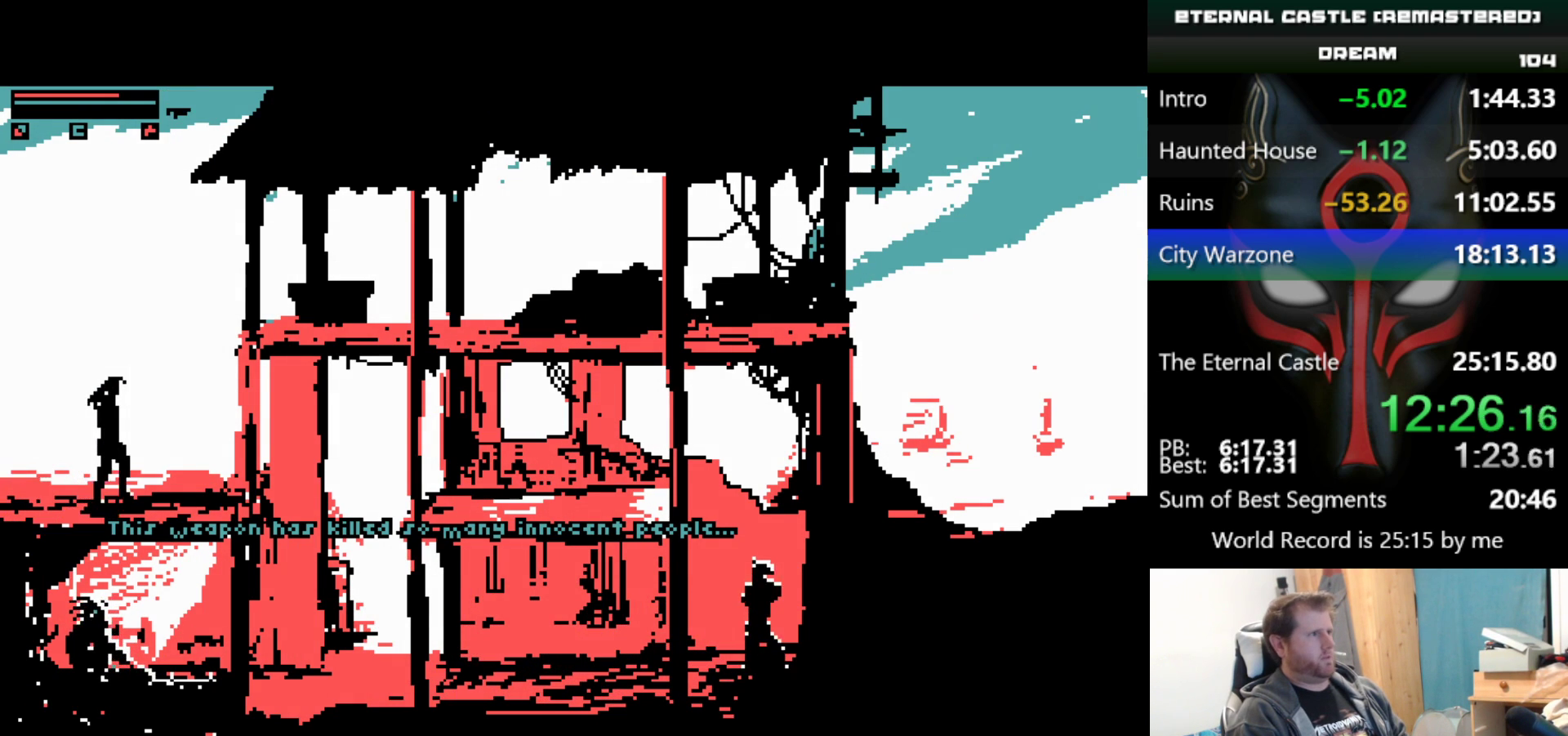
{"keys": ["right"], "events": [[217, "right", "down"]]}